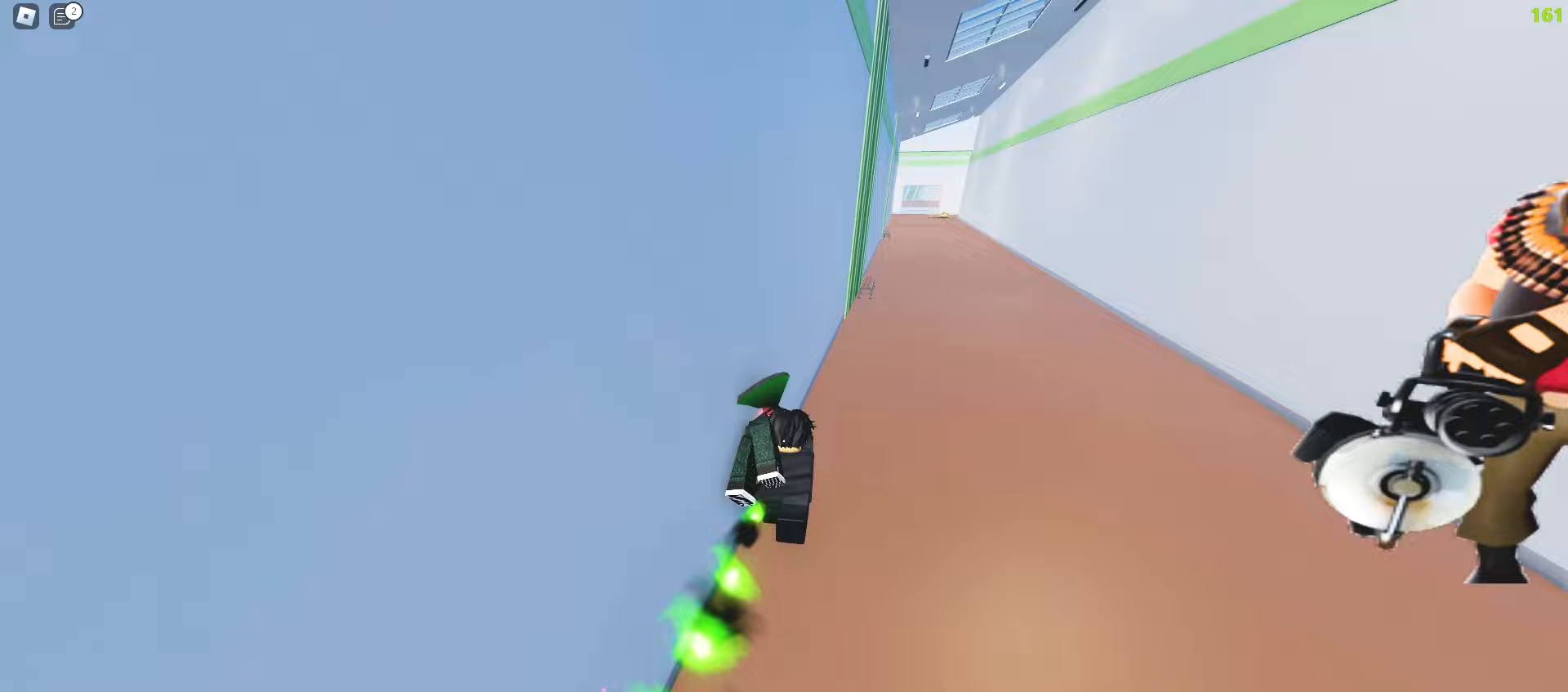
Gameplay with keyboard and mouse; each line is a JSON object with the keys and mouse buttons held at the frame after it. "events" lists presses ("down") and releases ("up") of "a", "ctrl", "d", "e", "f", "q", "r", "s", "shift", "tab", "w", "mouse_left", "mouse_wheel", "mouse_right", "mouse_mb4" and "mouse_mb5" between this image and that frame as [ms after this image, input, new state], when the widget could be followed in between; "space" appears only as held states. "mouse_left", "mouse_wheel", "mouse_right", "mouse_mb4", "mouse_mb5" = the "left", "wheel", "right", "mb4", "mb5" buttons of the "mouse" list. No other keys are recorded. "wheel" means that the mouse wheel is clicked or scrolled. Mouse movement is not recorded.
{"keys": ["a", "w"], "mouse": [], "events": [[300, "d", "down"], [350, "a", "up"], [467, "a", "down"], [467, "d", "up"]]}
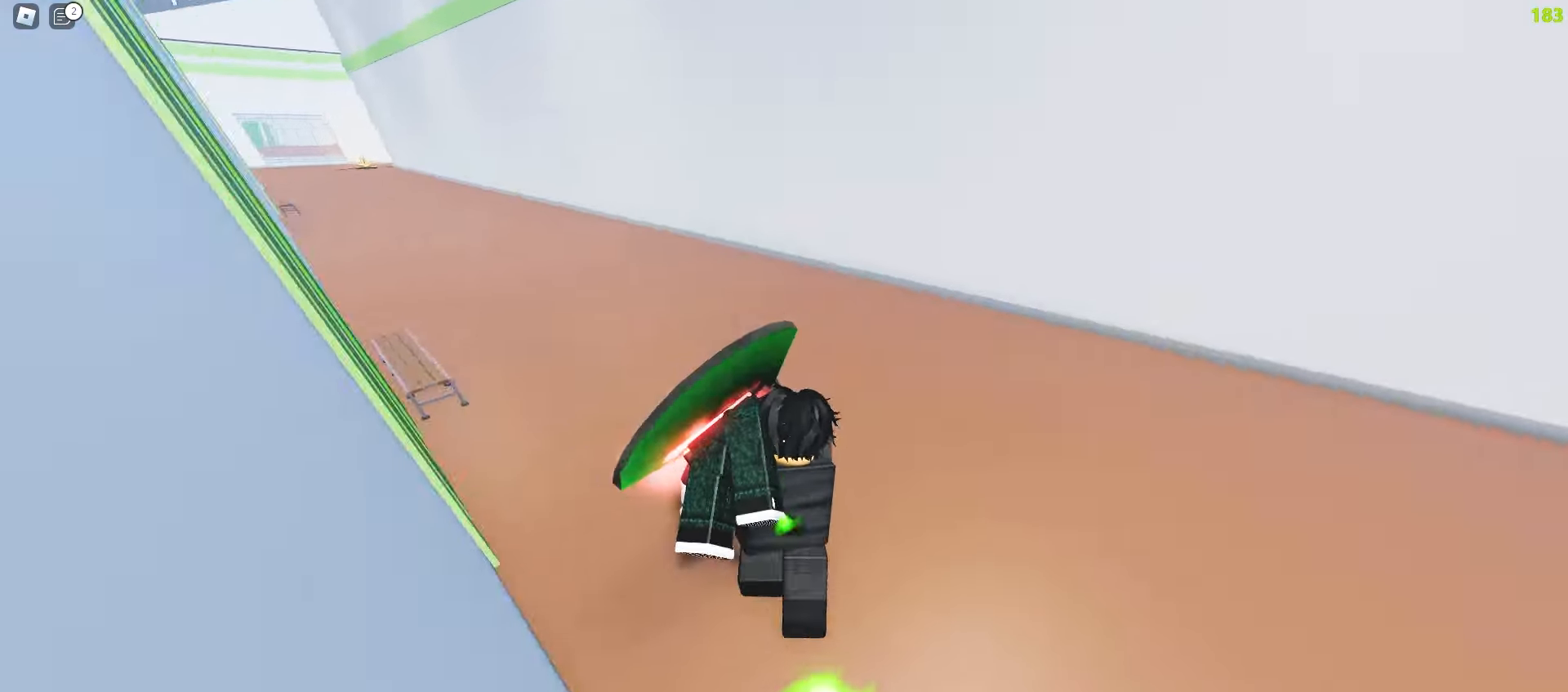
{"keys": ["a", "w"], "mouse": [], "events": [[200, "d", "down"], [217, "a", "up"], [450, "a", "down"], [450, "d", "up"]]}
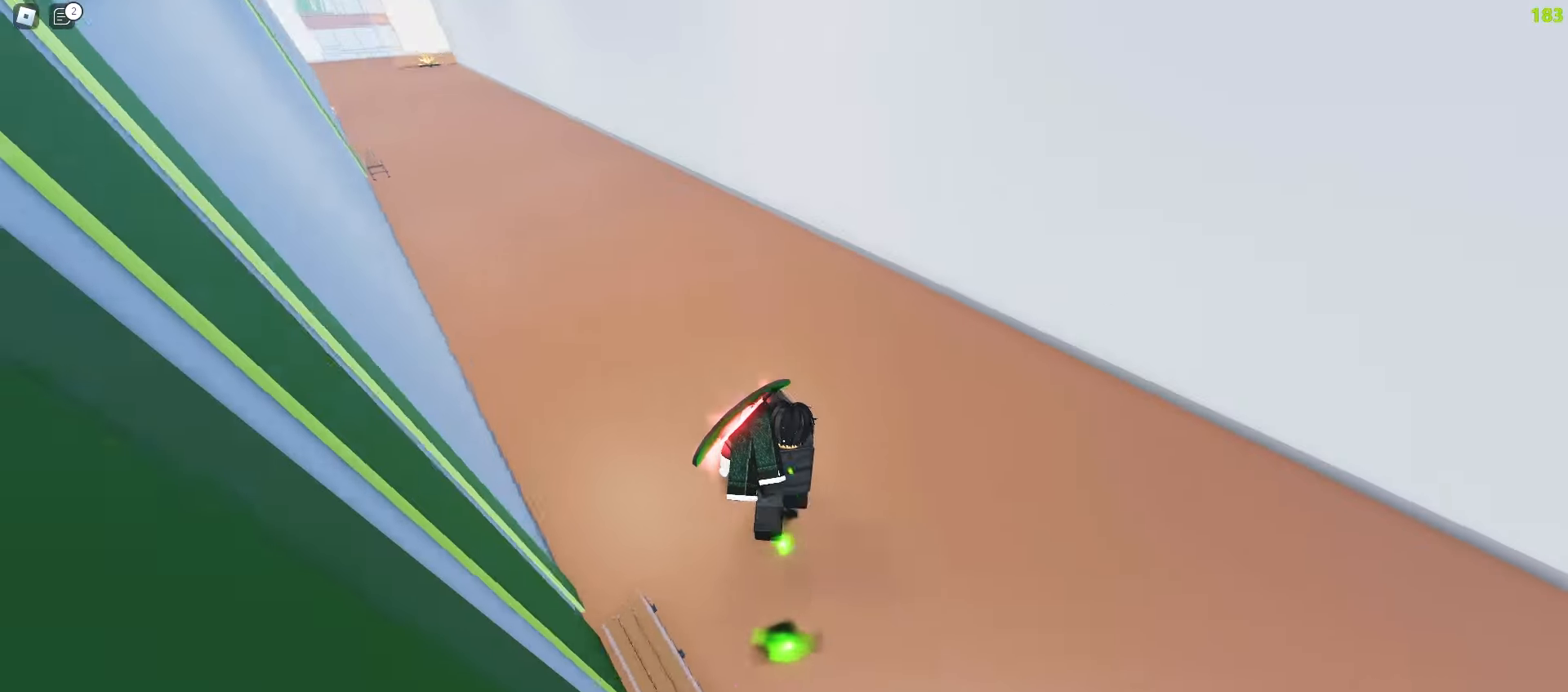
{"keys": ["a", "w"], "mouse": [], "events": [[317, "a", "up"], [317, "d", "down"], [500, "a", "down"], [500, "d", "up"]]}
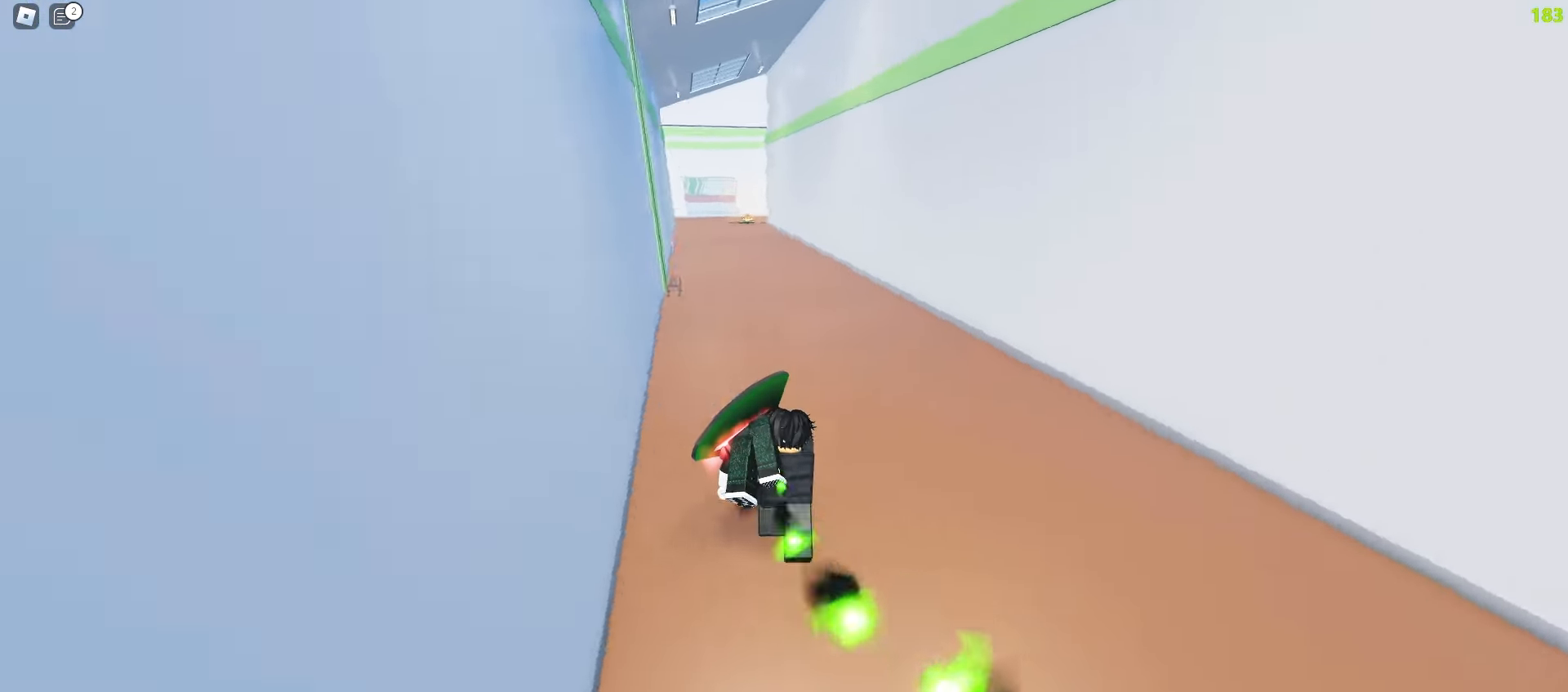
{"keys": ["d", "w"], "mouse": [], "events": [[150, "a", "up"], [150, "d", "down"], [283, "a", "down"], [300, "d", "up"], [383, "d", "down"], [417, "a", "up"]]}
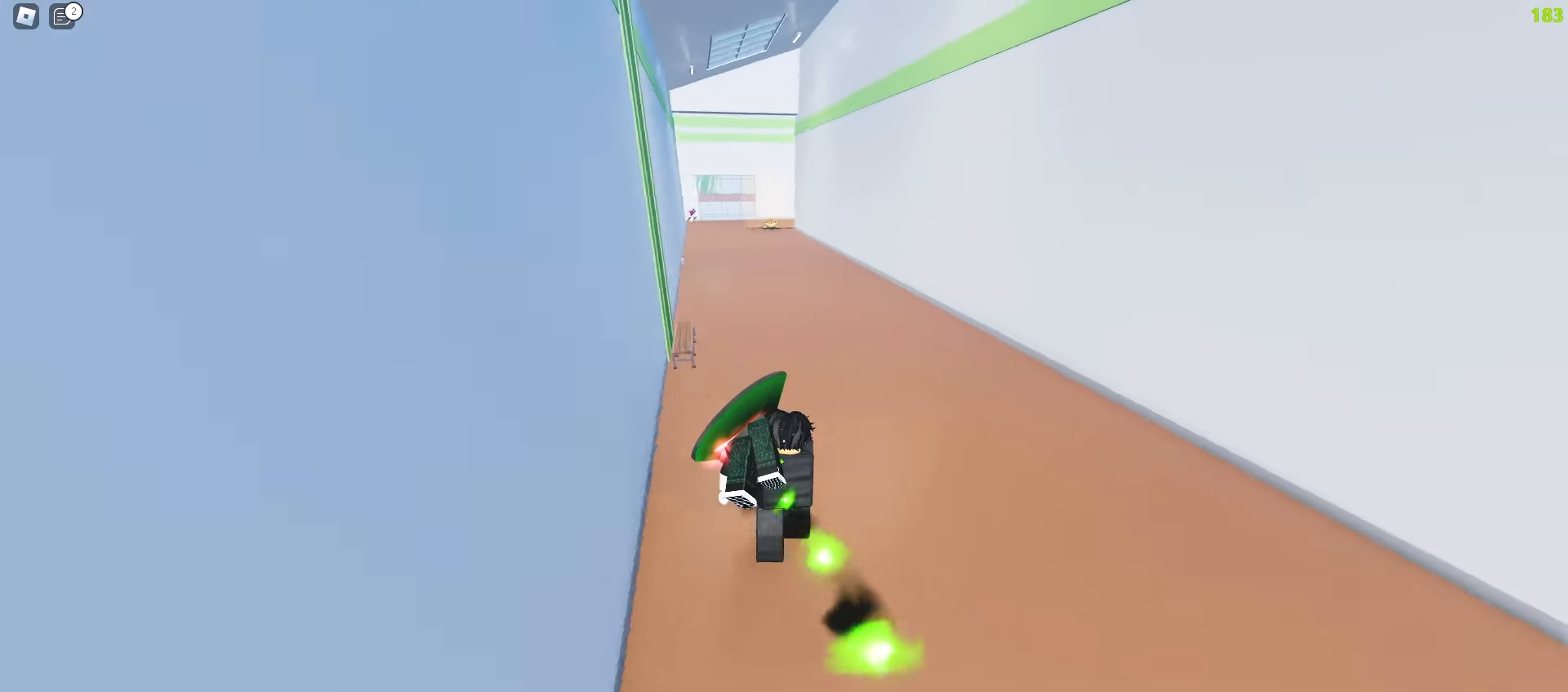
{"keys": ["a", "d", "w"], "mouse": [], "events": [[50, "a", "down"], [50, "d", "up"], [250, "d", "down"], [267, "a", "up"], [500, "a", "down"]]}
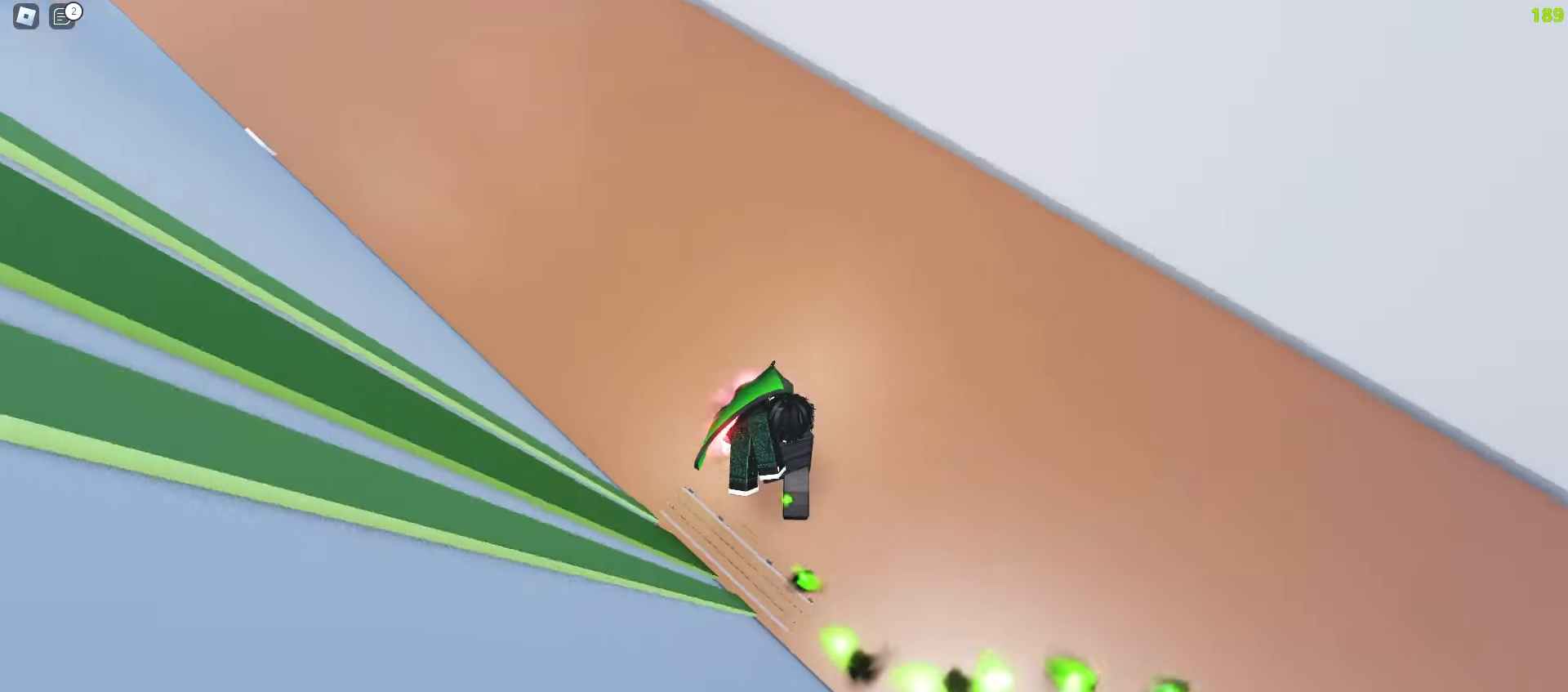
{"keys": ["d", "w"], "mouse": [], "events": [[17, "d", "up"], [467, "d", "down"], [483, "a", "up"]]}
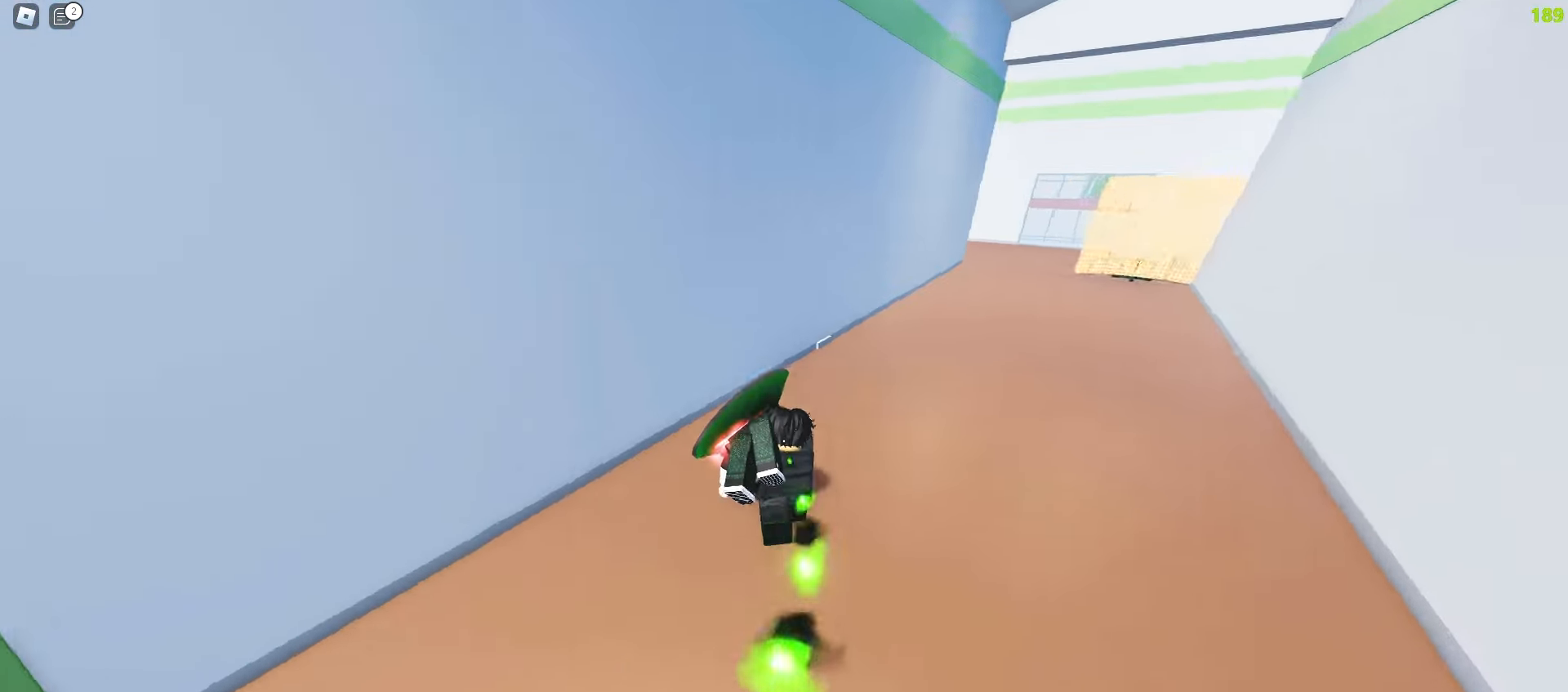
{"keys": ["a", "w"], "mouse": [], "events": [[133, "a", "down"], [133, "d", "up"], [250, "d", "down"], [267, "a", "up"], [383, "d", "up"], [400, "a", "down"]]}
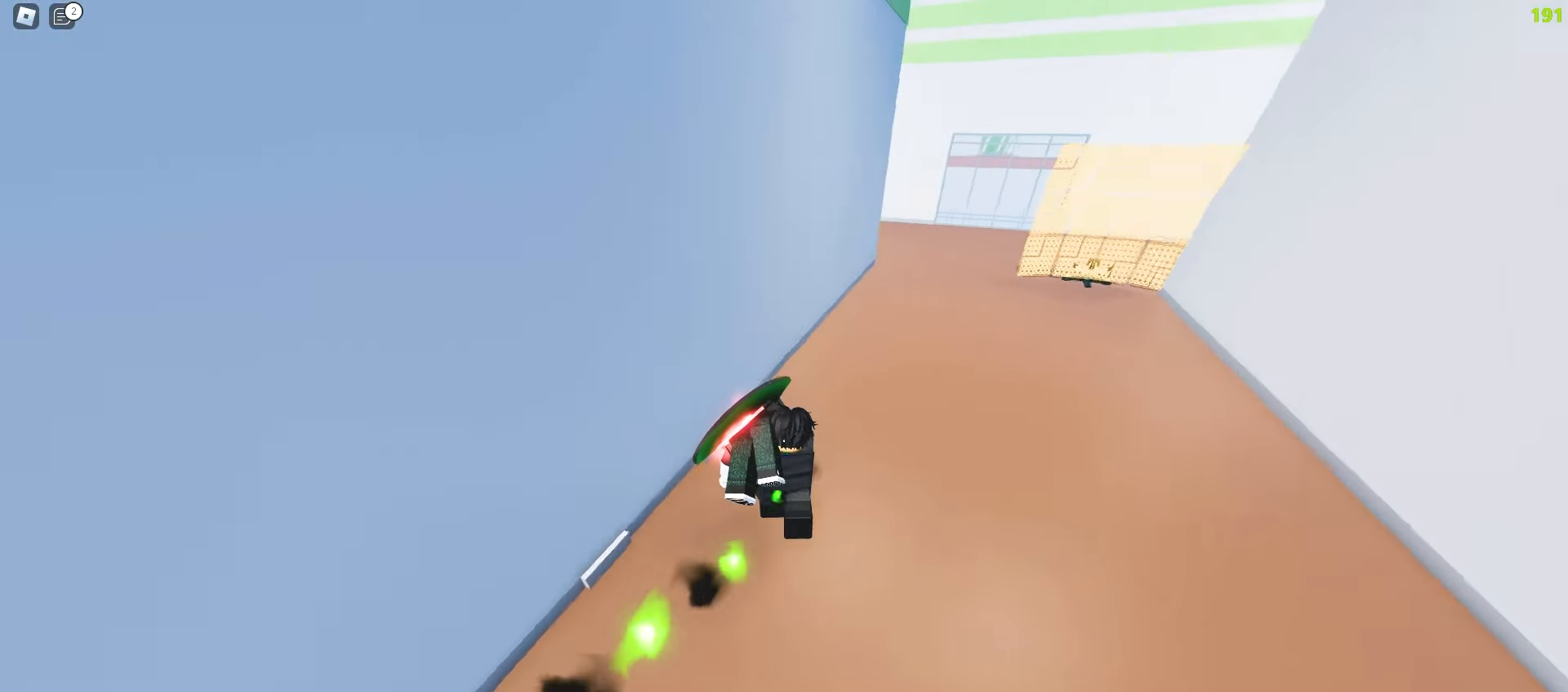
{"keys": ["a", "w"], "mouse": [], "events": [[33, "d", "down"], [50, "a", "up"], [167, "d", "up"], [183, "a", "down"], [300, "d", "down"], [317, "a", "up"], [433, "a", "down"], [433, "d", "up"]]}
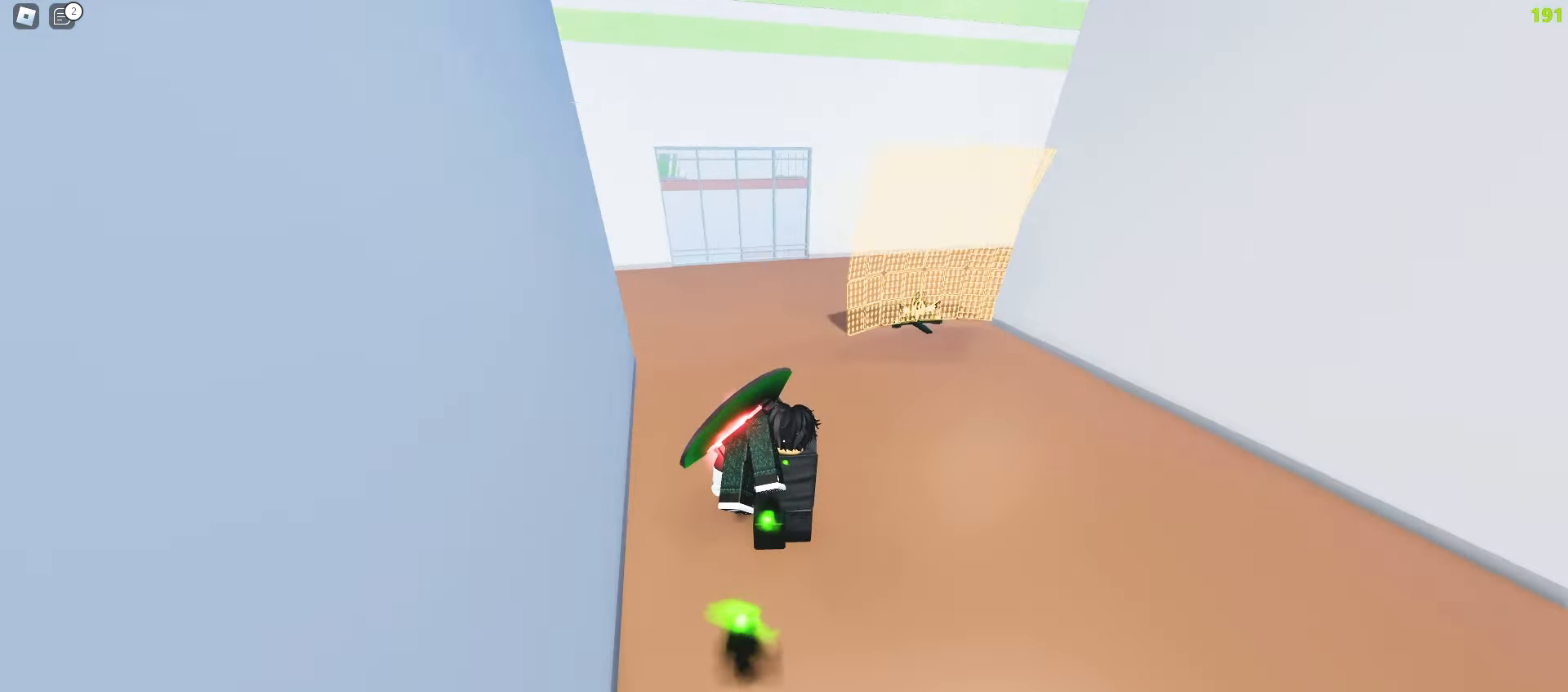
{"keys": ["d", "w"], "mouse": [], "events": [[83, "a", "up"], [83, "d", "down"], [200, "a", "down"], [200, "d", "up"], [500, "a", "up"], [500, "d", "down"]]}